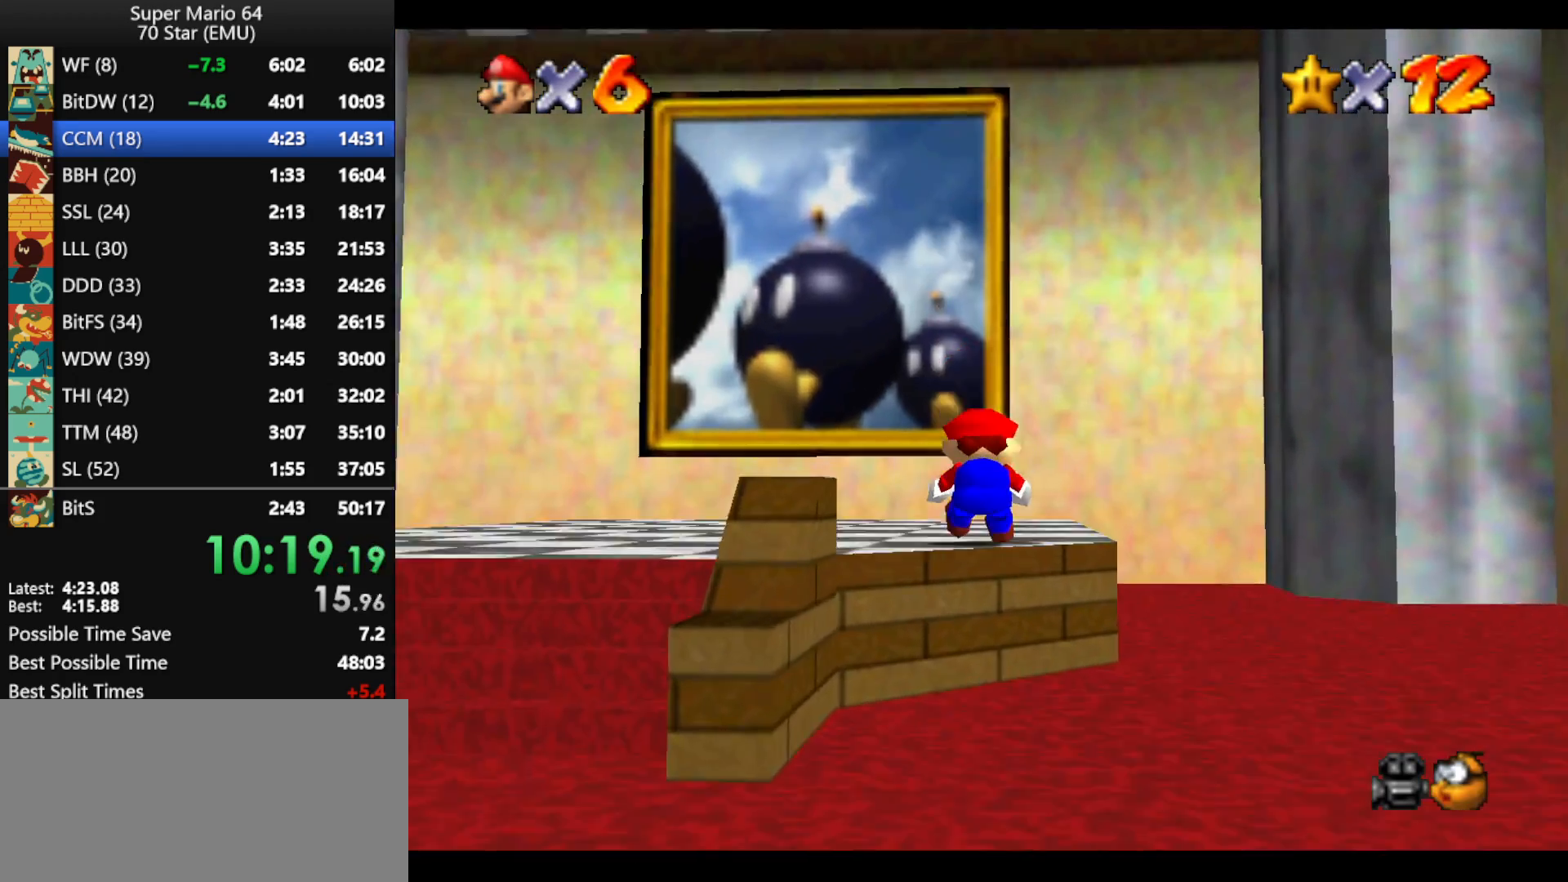
Gameplay with a controller (Nintendo layout); each line is a JSON object with the inputs held at the frame after it. "events" lists button and stick changes between this image and that frame as [ms after this image, input, new state], when the widget could be followed in between. Not read: L1 L3 R3 X Y.
{"buttons": ["A", "Z"], "left_stick": "up", "events": [[67, "A", "down"]]}
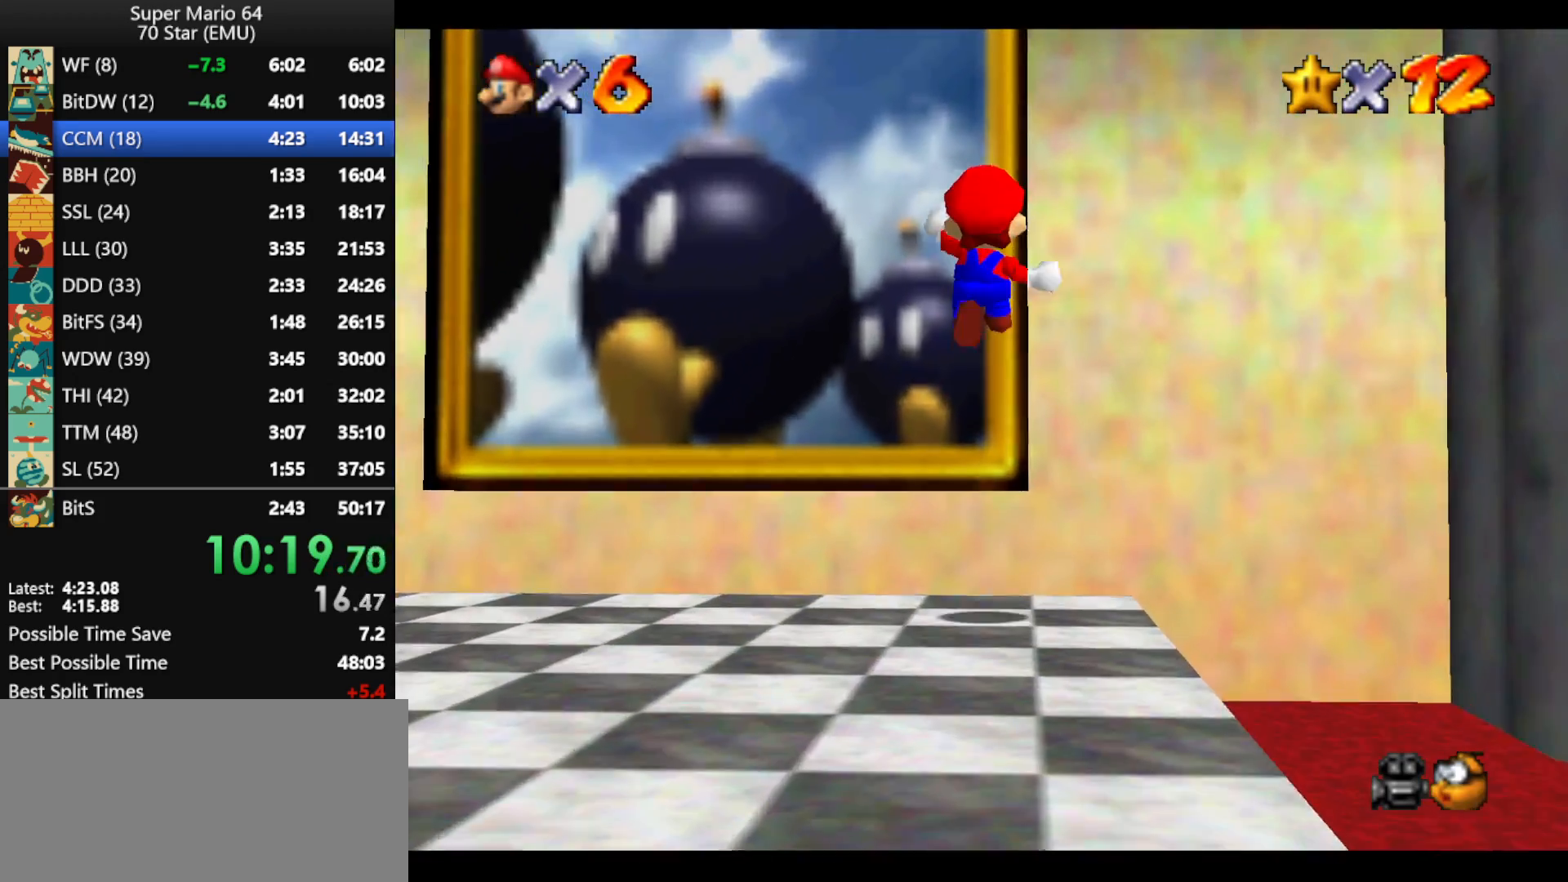
{"buttons": ["Z"], "left_stick": "up", "events": [[267, "A", "up"], [333, "A", "down"], [467, "A", "up"]]}
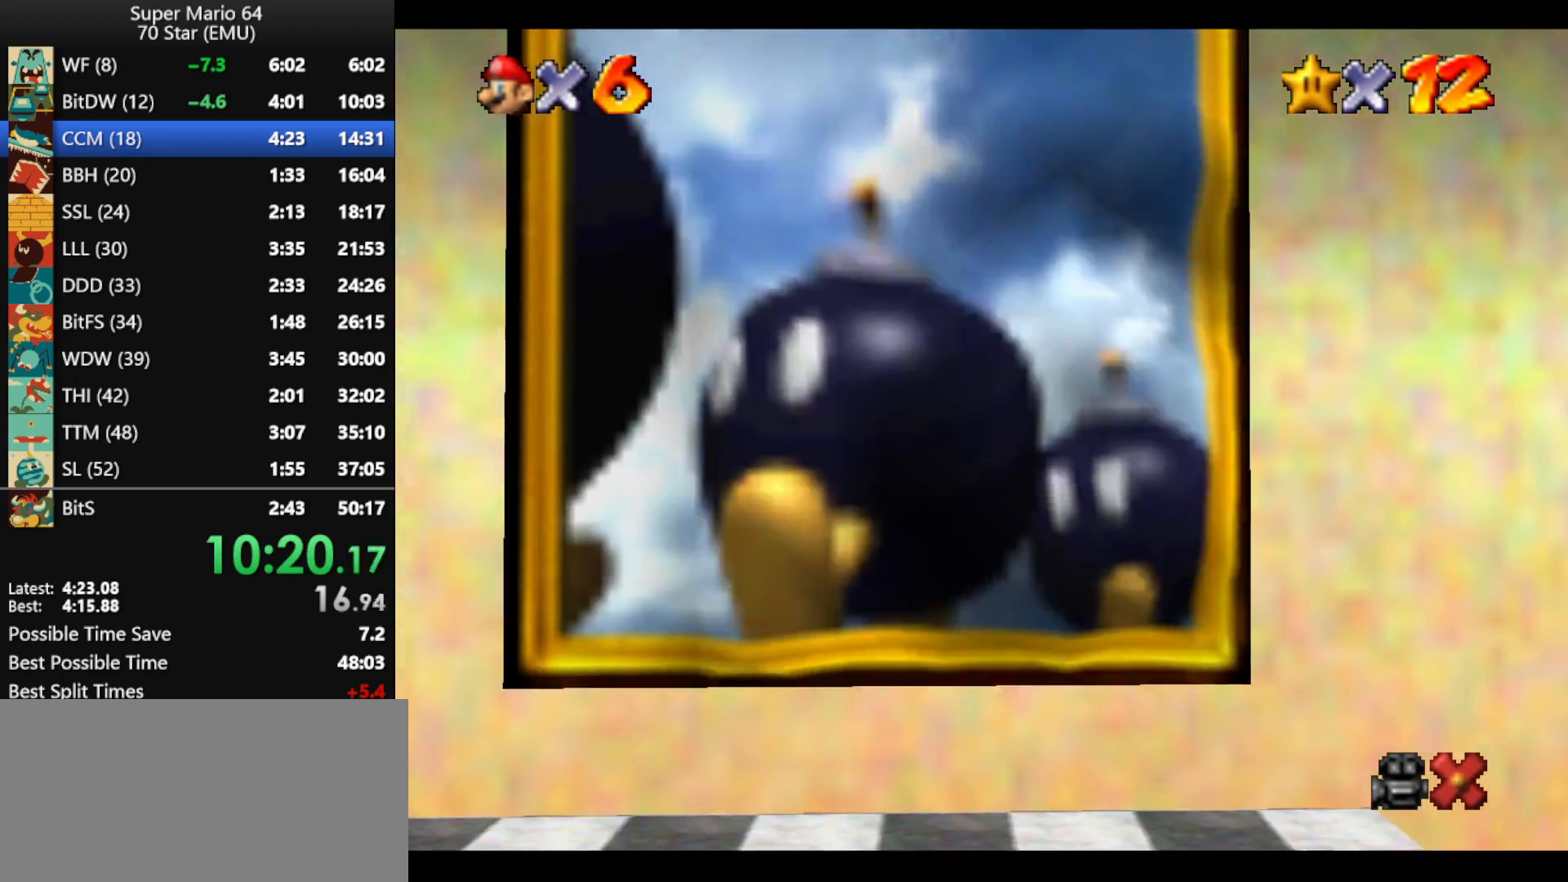
{"buttons": ["A"], "left_stick": "center", "events": [[33, "A", "down"], [67, "Z", "up"], [67, "left_stick", "center"], [133, "A", "up"], [233, "A", "down"], [333, "A", "up"], [400, "A", "down"]]}
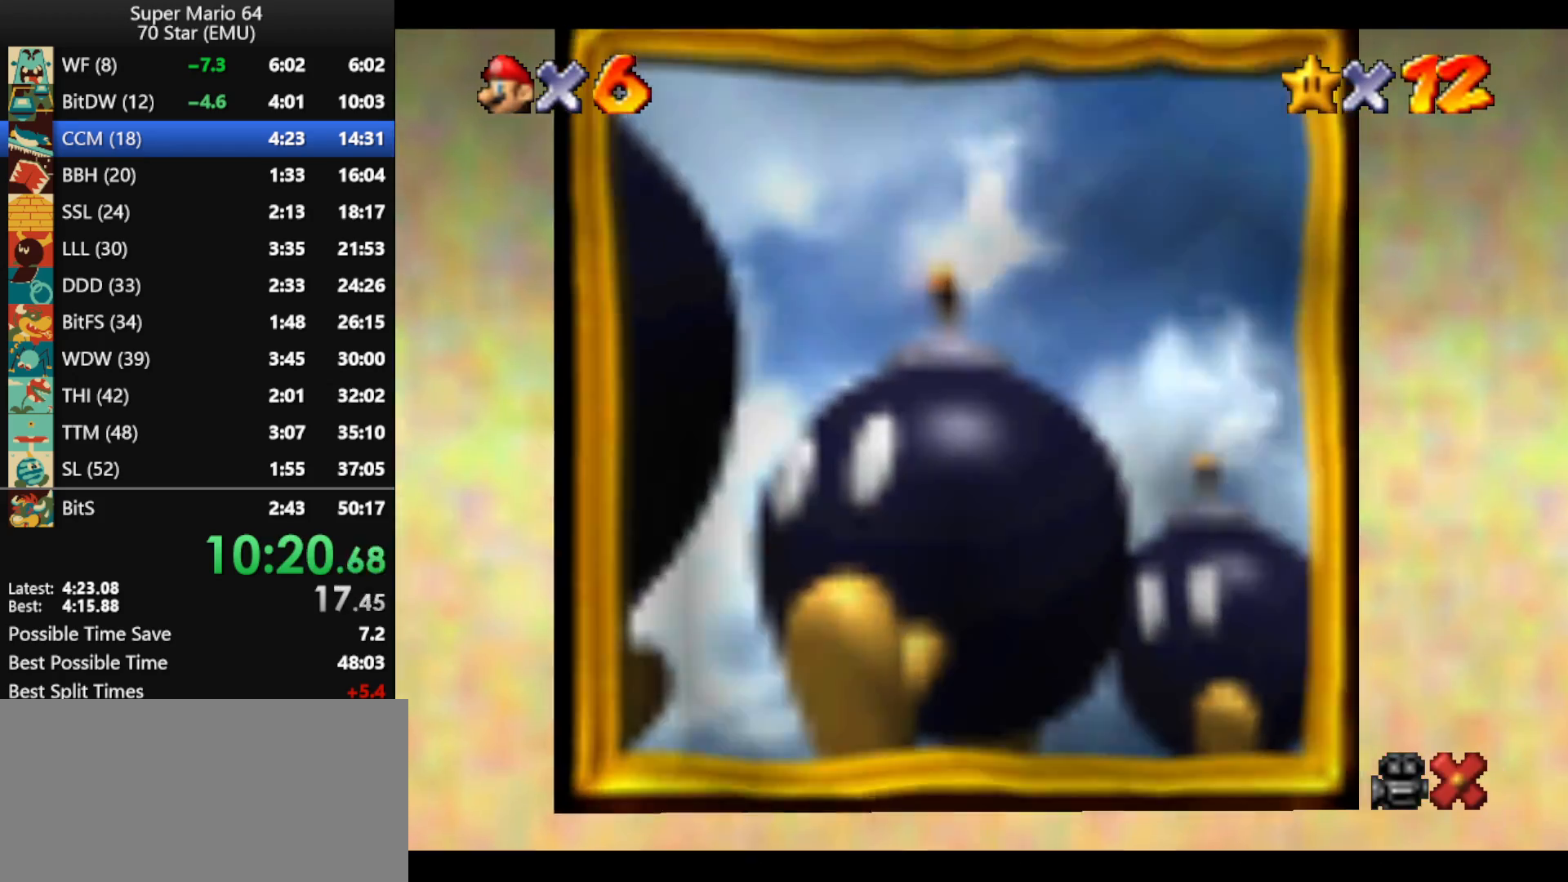
{"buttons": ["A"], "left_stick": "center", "events": [[33, "A", "up"], [67, "A", "down"], [200, "A", "up"], [300, "A", "down"], [433, "A", "up"], [500, "A", "down"]]}
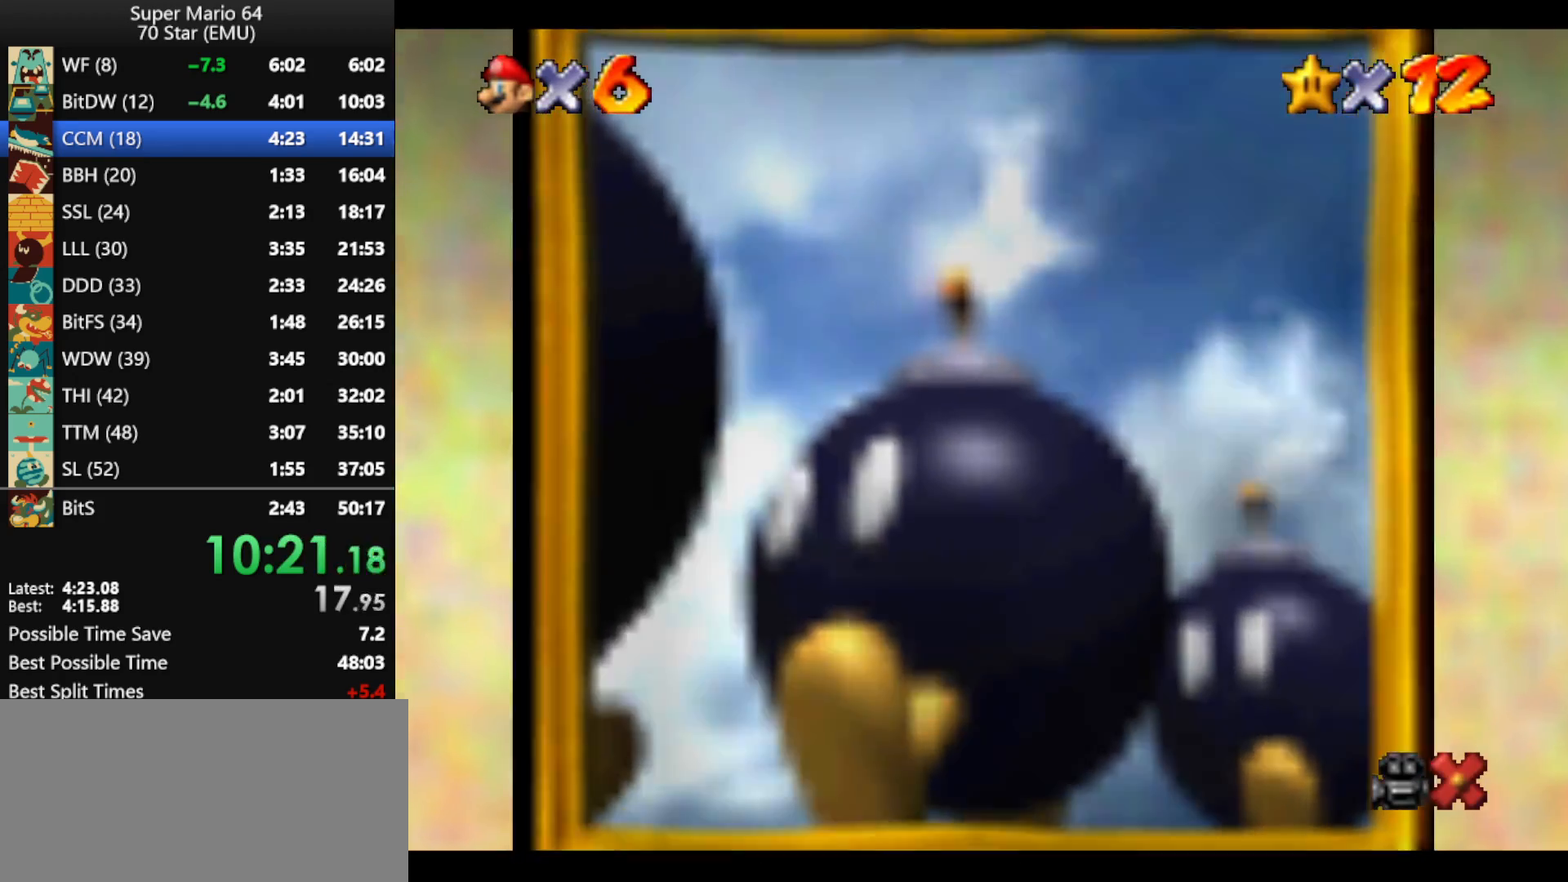
{"buttons": [], "left_stick": "center", "events": [[67, "A", "up"], [167, "A", "down"], [267, "A", "up"], [367, "A", "down"], [433, "A", "up"]]}
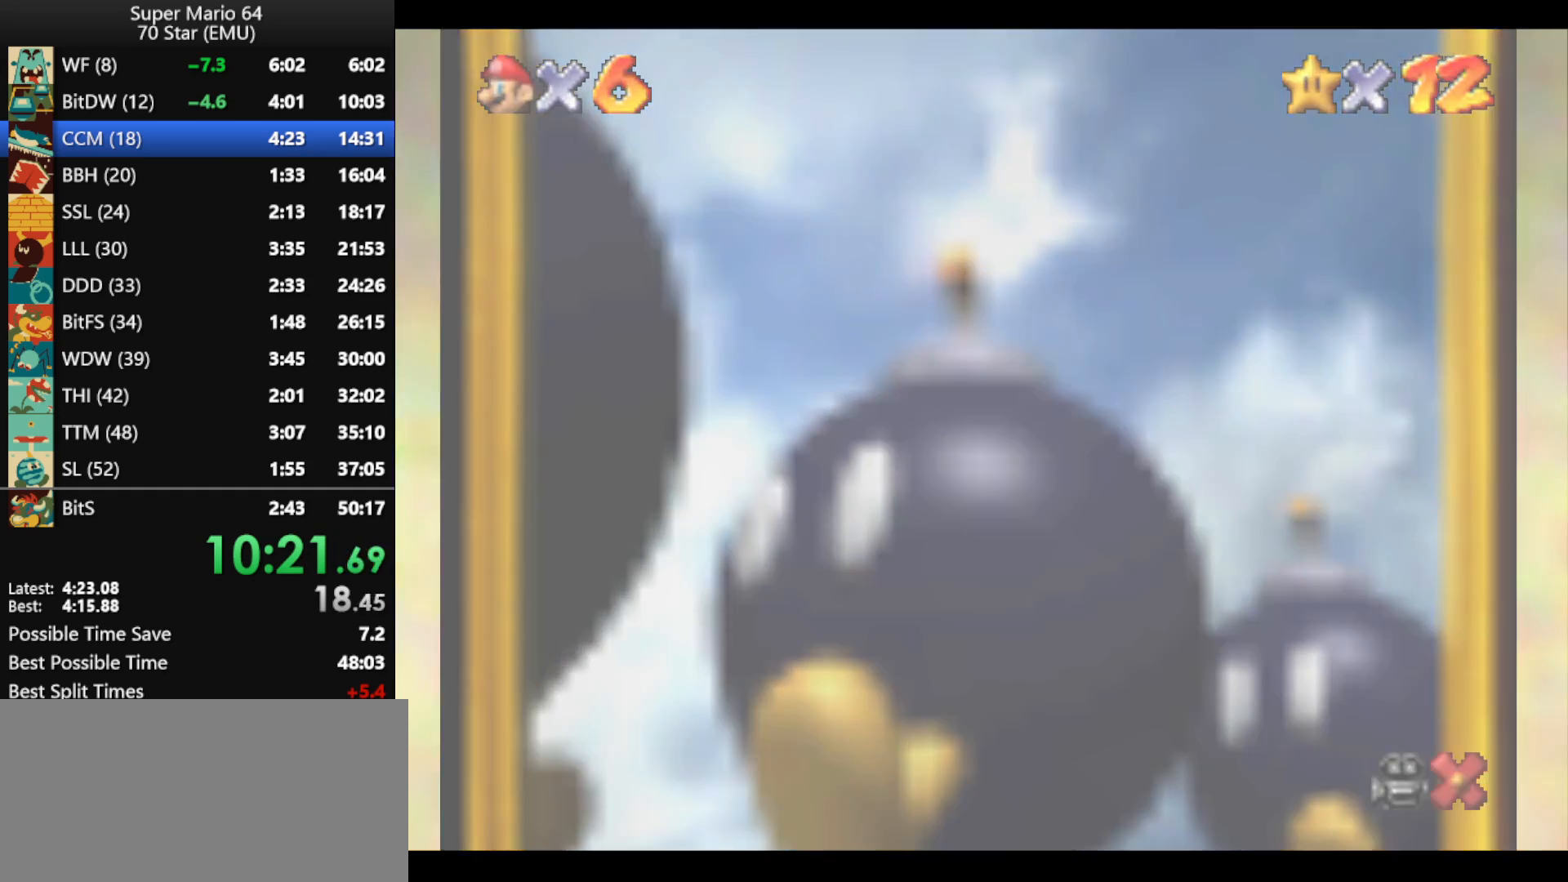
{"buttons": [], "left_stick": "center", "events": [[33, "A", "down"], [100, "A", "up"], [233, "A", "down"], [333, "A", "up"], [400, "A", "down"], [500, "A", "up"]]}
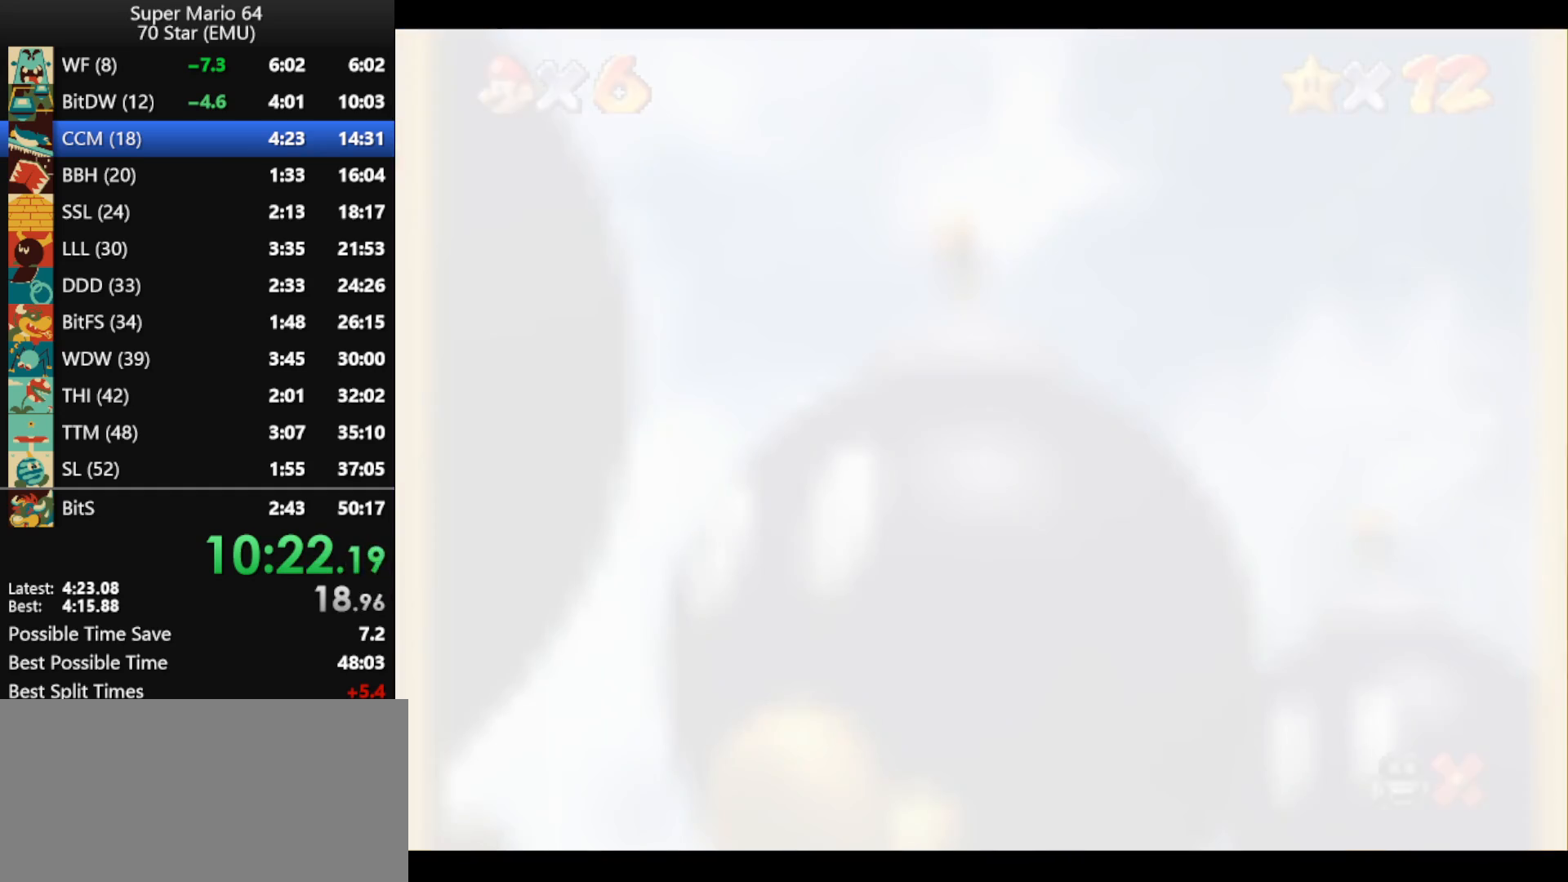
{"buttons": ["A"], "left_stick": "center", "events": [[67, "A", "down"], [167, "A", "up"], [233, "A", "down"], [333, "A", "up"], [400, "A", "down"]]}
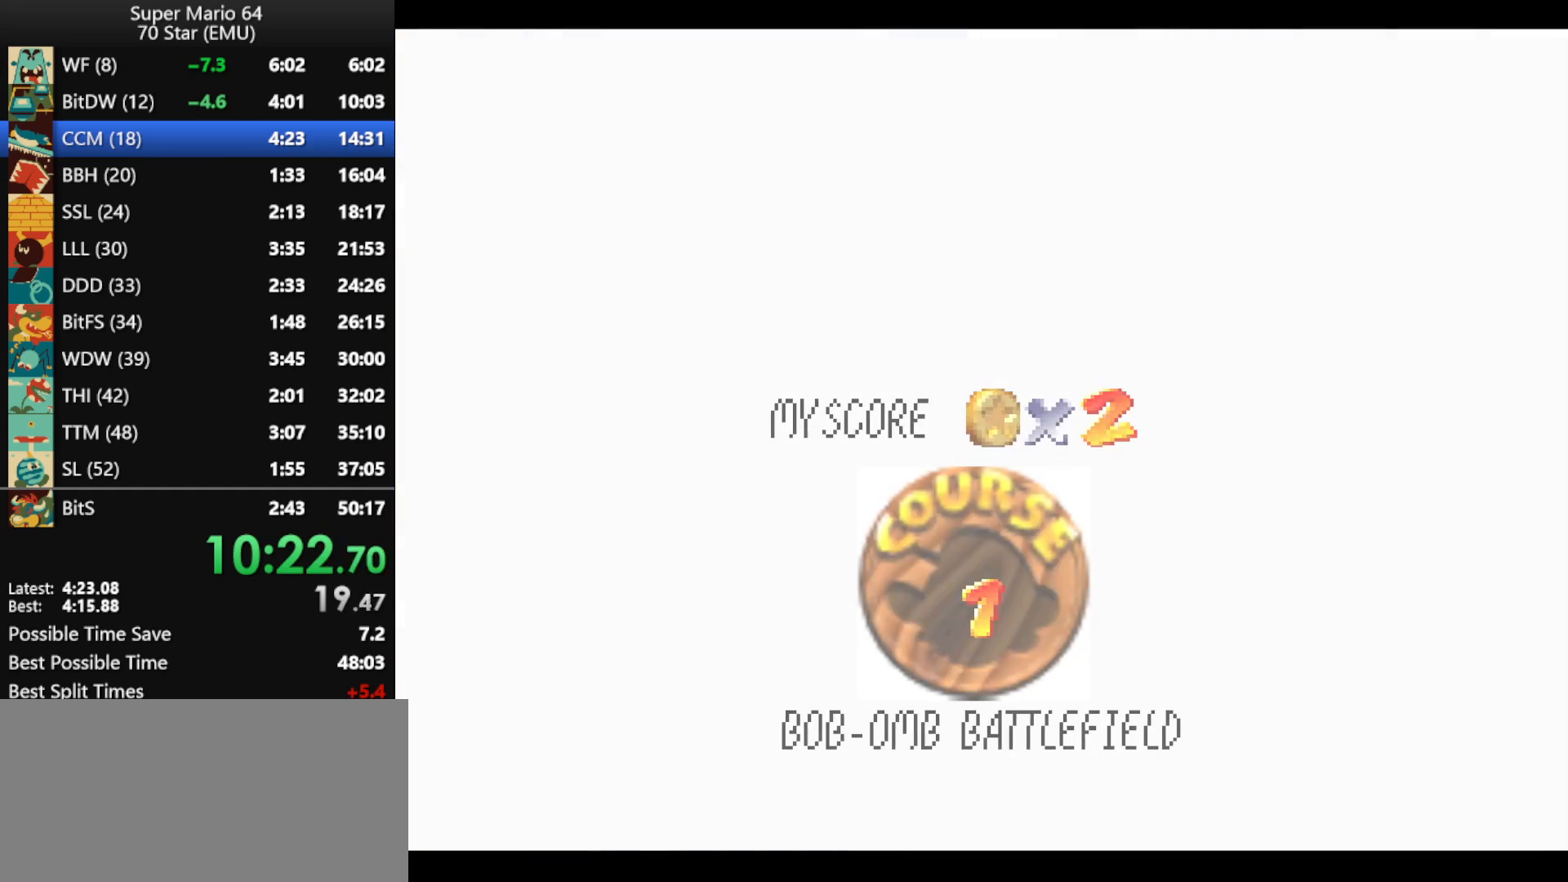
{"buttons": ["A"], "left_stick": "center", "events": [[33, "A", "up"], [67, "A", "down"], [167, "A", "up"], [400, "A", "down"]]}
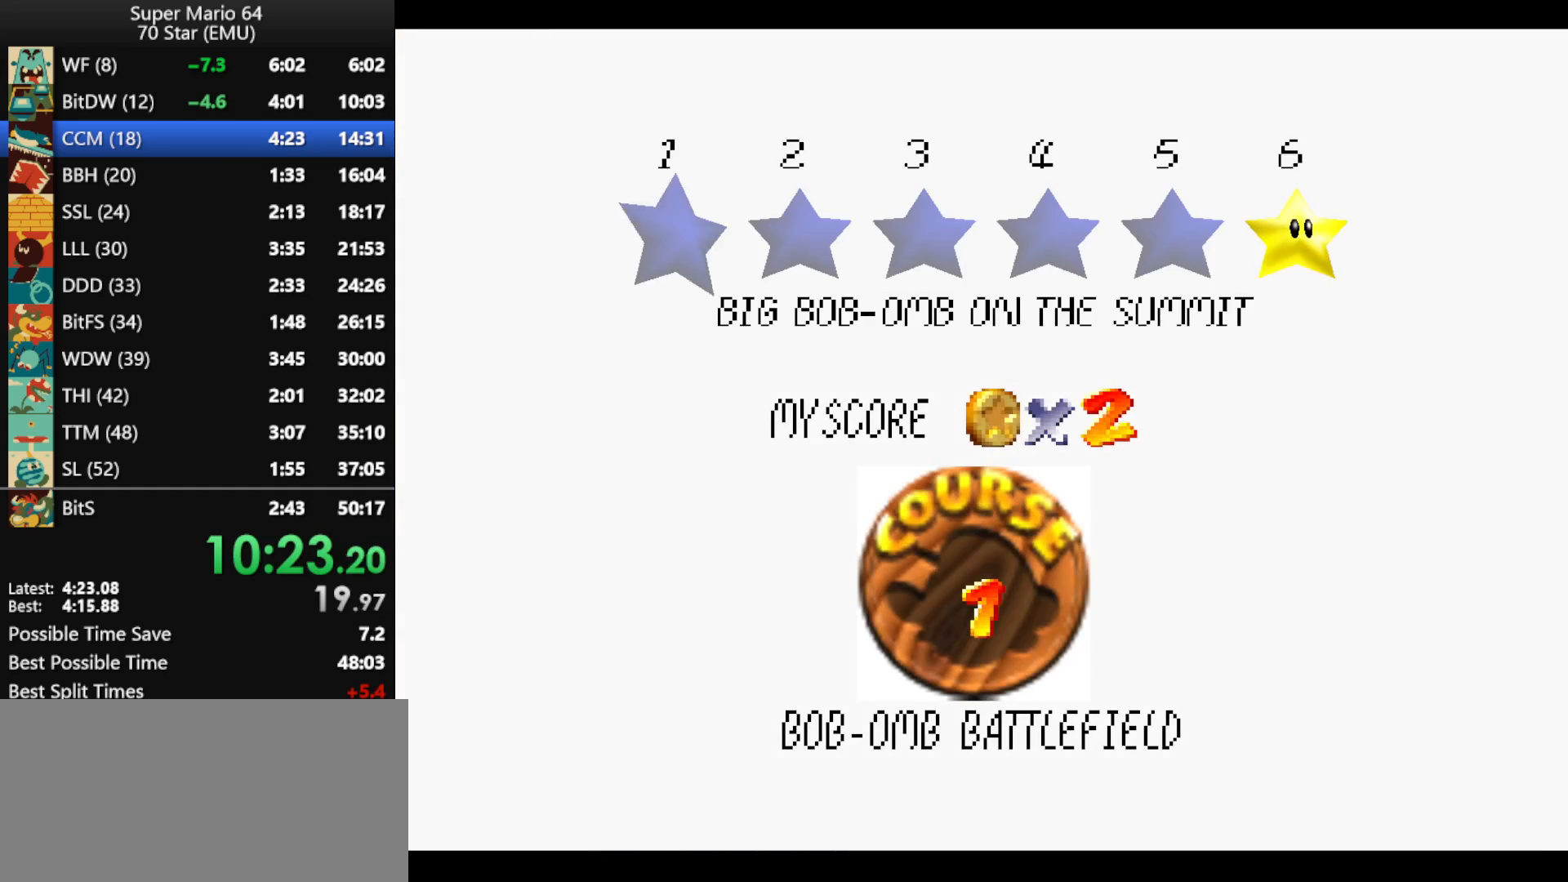
{"buttons": [], "left_stick": "center", "events": [[33, "A", "up"], [67, "A", "down"], [200, "A", "up"], [233, "A", "down"], [333, "A", "up"], [433, "A", "down"], [500, "A", "up"]]}
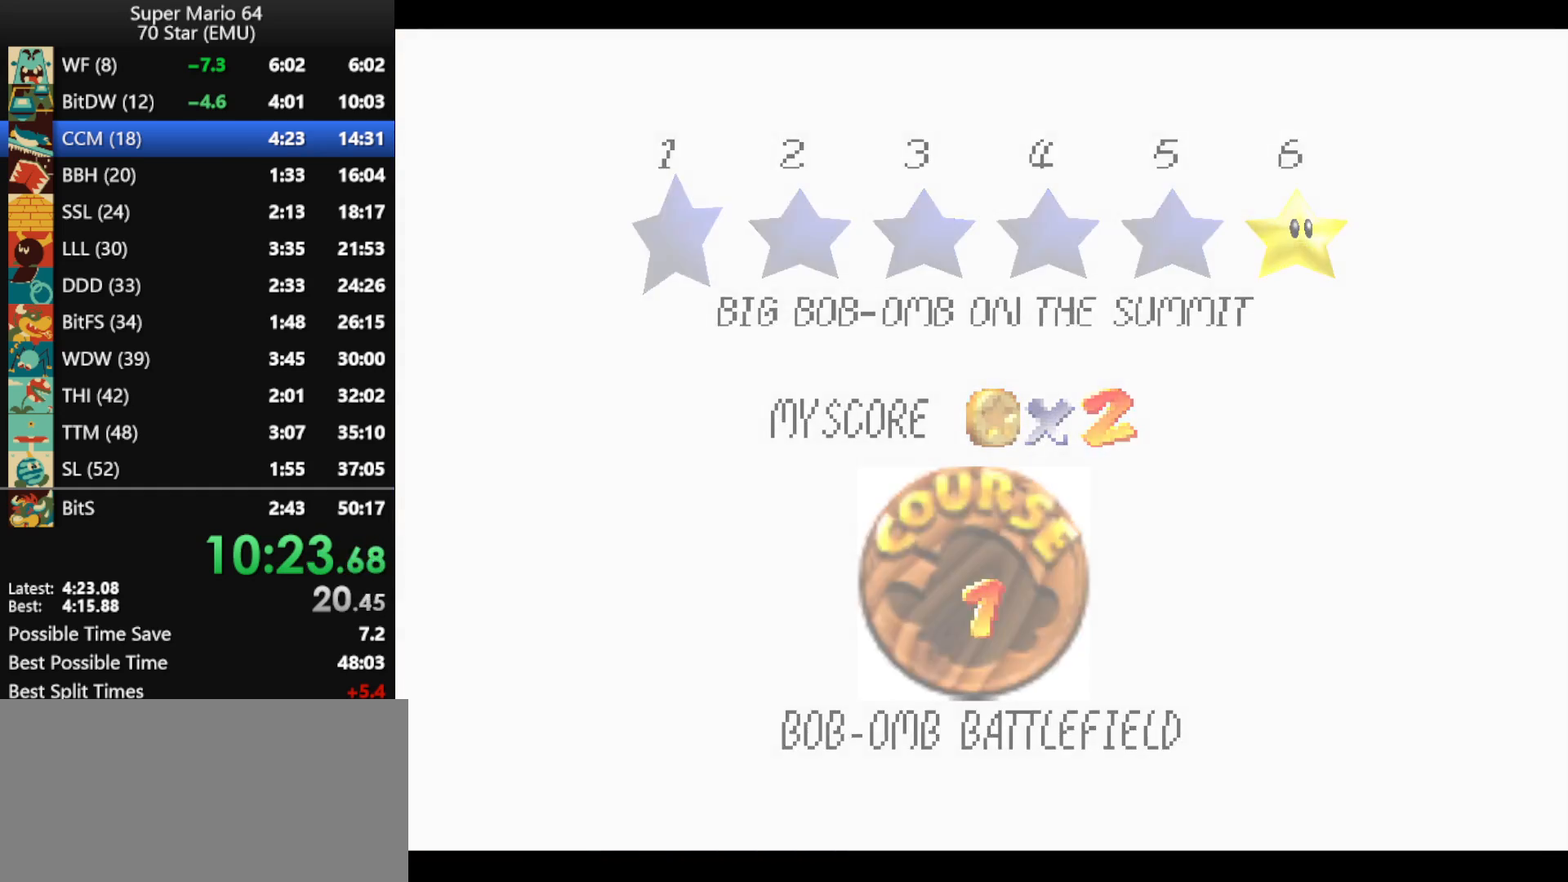
{"buttons": ["A"], "left_stick": "center", "events": [[100, "A", "down"], [167, "A", "up"], [300, "A", "down"]]}
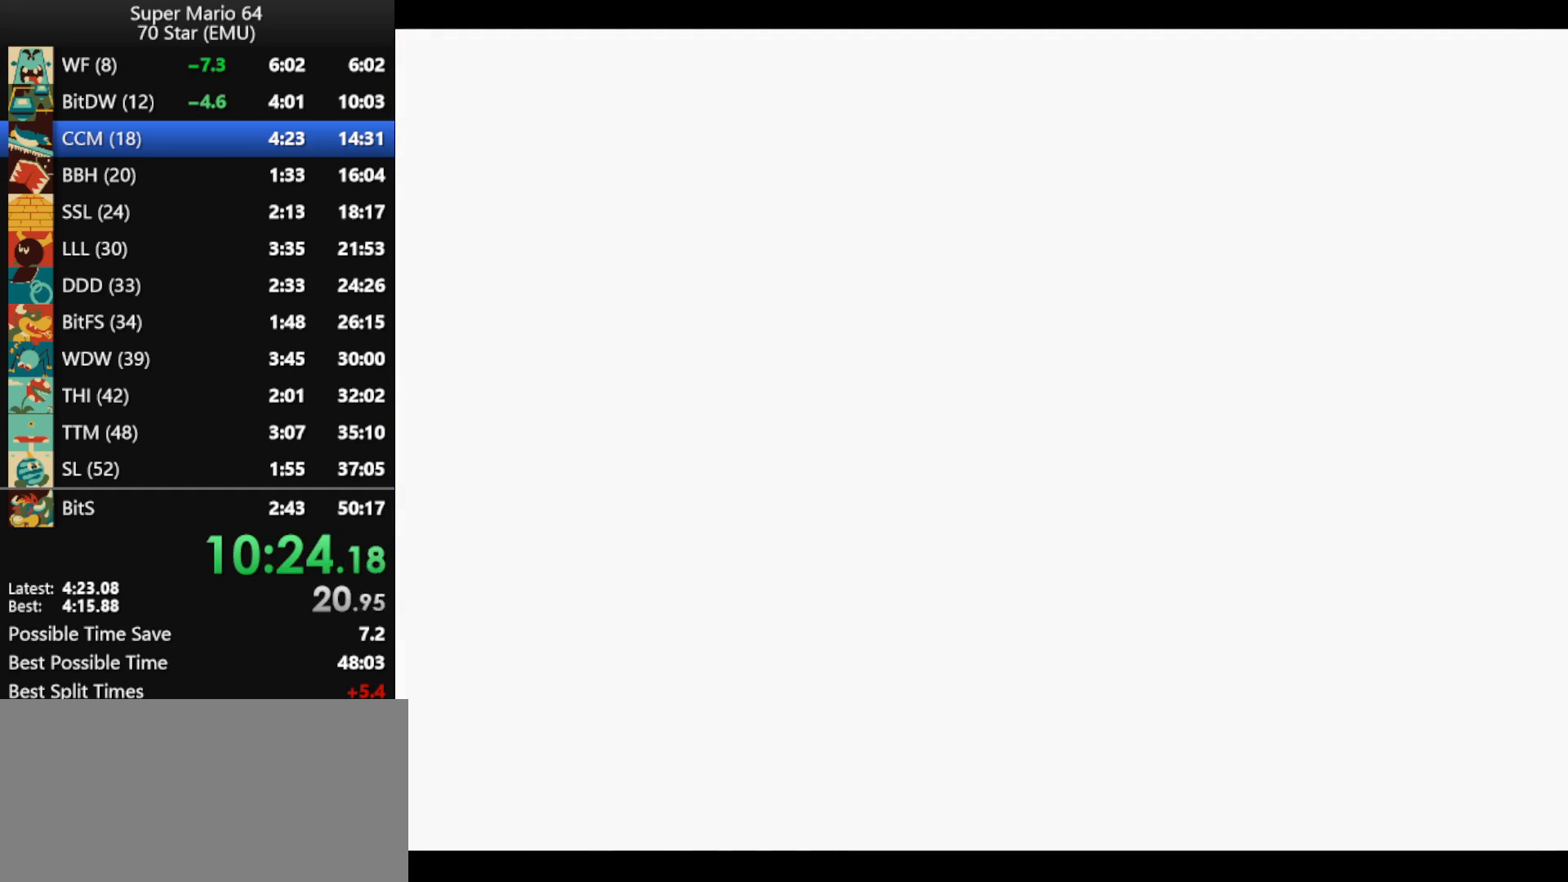
{"buttons": [], "left_stick": "center", "events": [[200, "A", "up"], [267, "A", "down"], [333, "A", "up"]]}
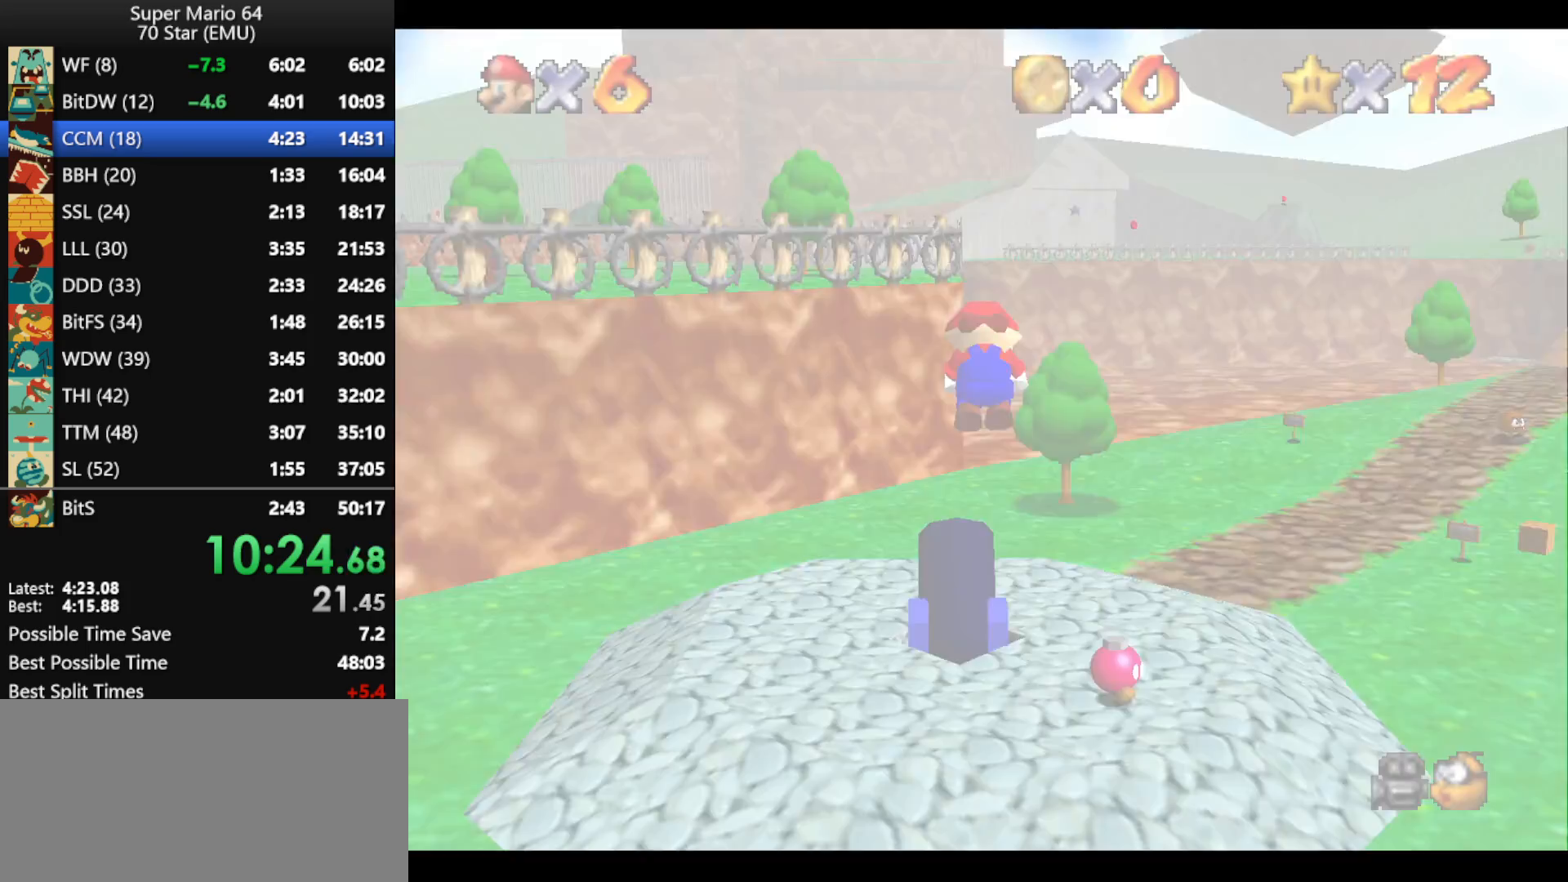
{"buttons": [], "left_stick": "up", "events": [[33, "C_LEFT", "down"], [67, "C_DOWN", "down"], [67, "left_stick", "up"], [167, "C_DOWN", "up"], [167, "C_LEFT", "up"]]}
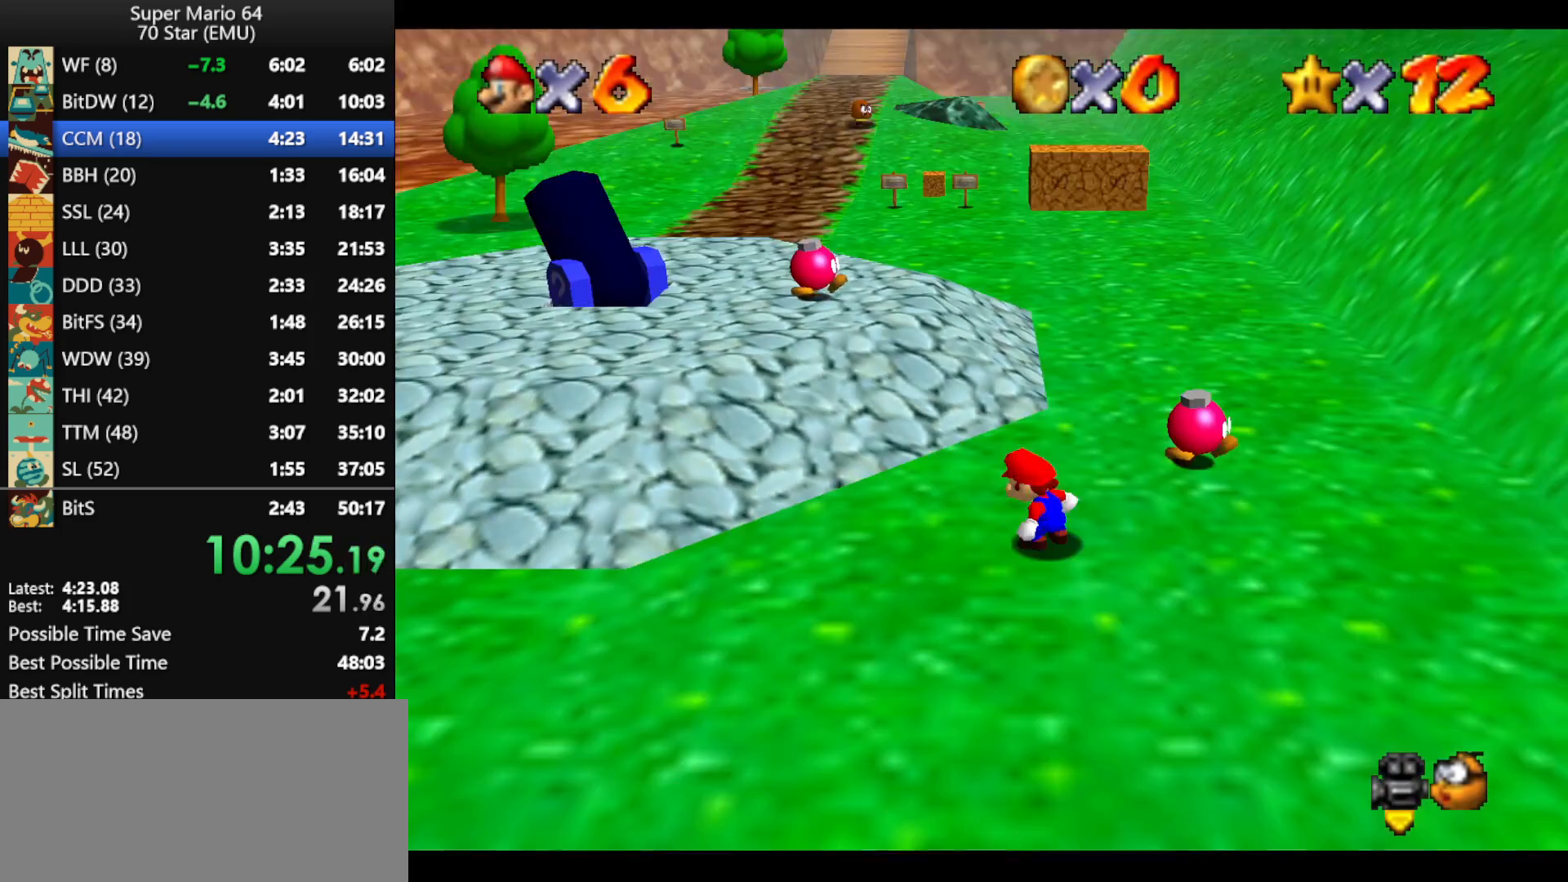
{"buttons": [], "left_stick": "up", "events": []}
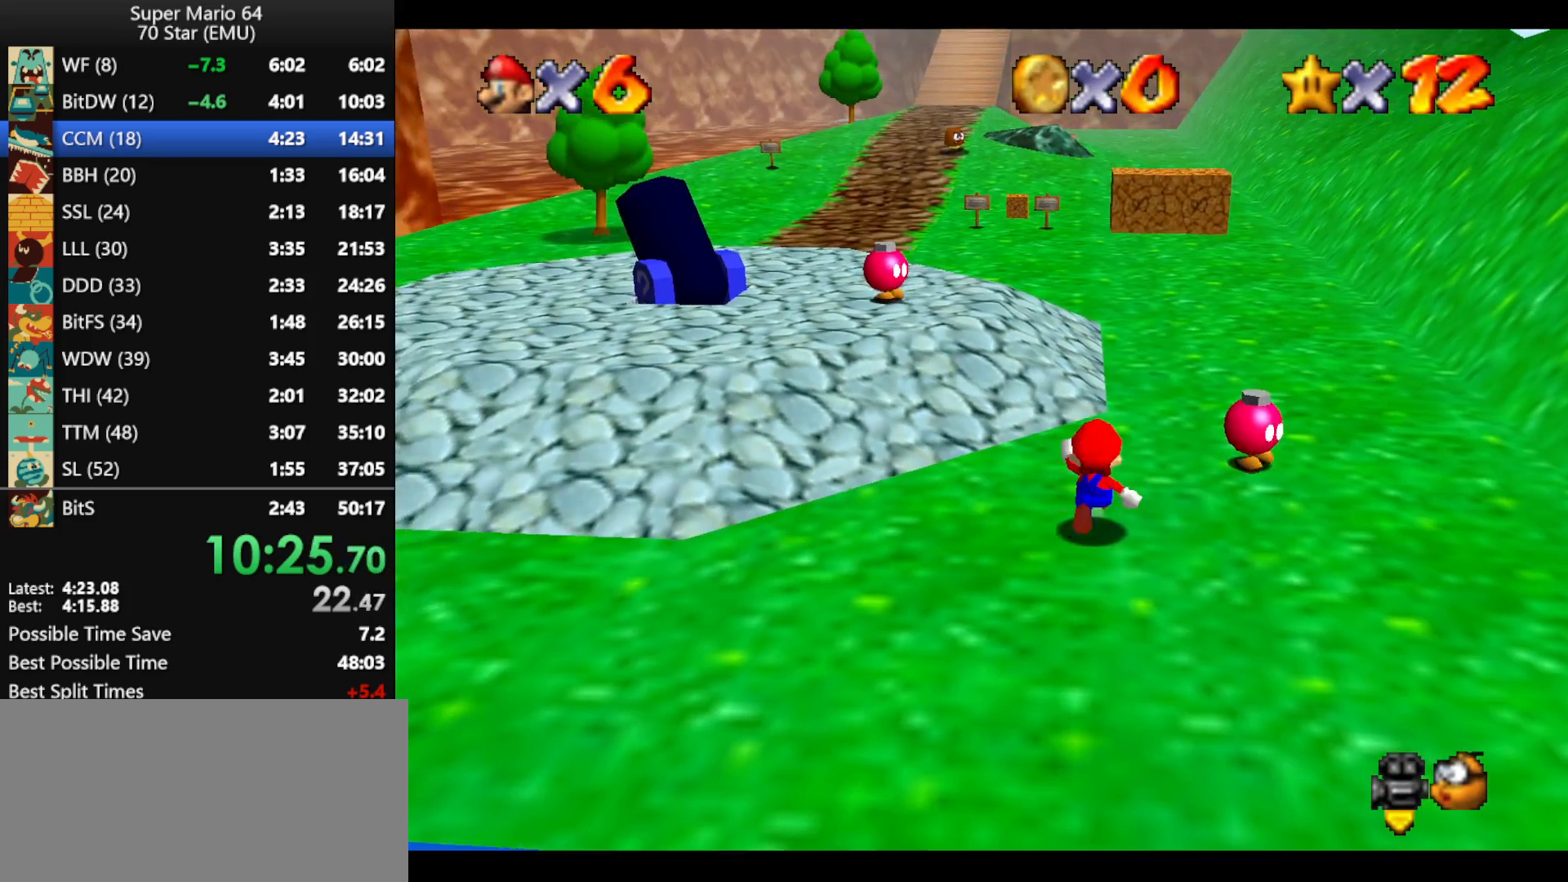
{"buttons": ["A", "Z"], "left_stick": "up", "events": [[167, "Z", "down"], [233, "A", "down"]]}
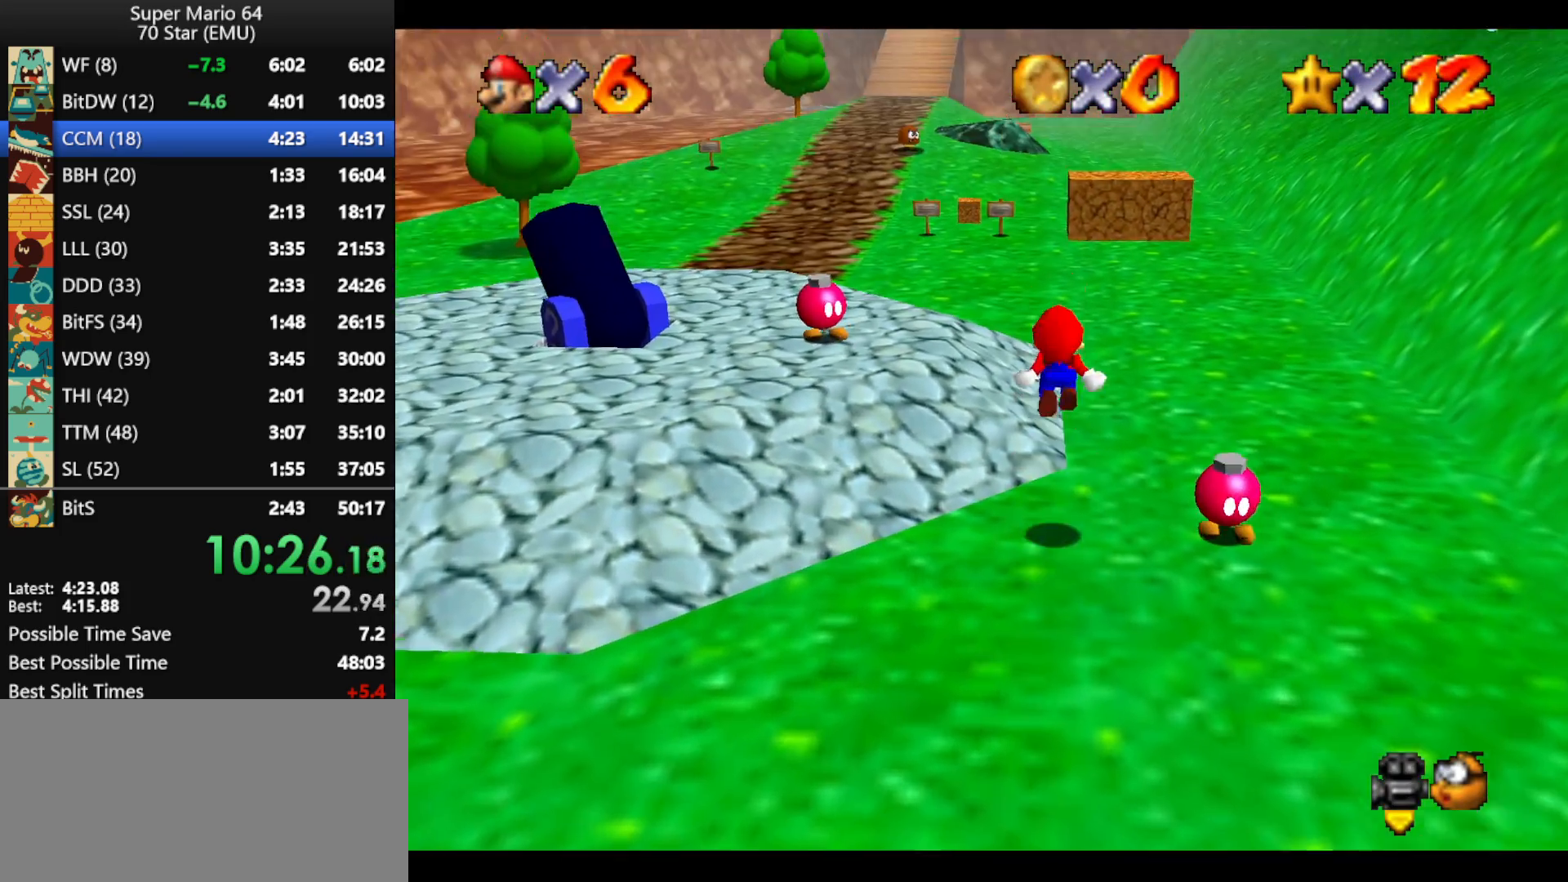
{"buttons": ["A", "Z"], "left_stick": "up", "events": []}
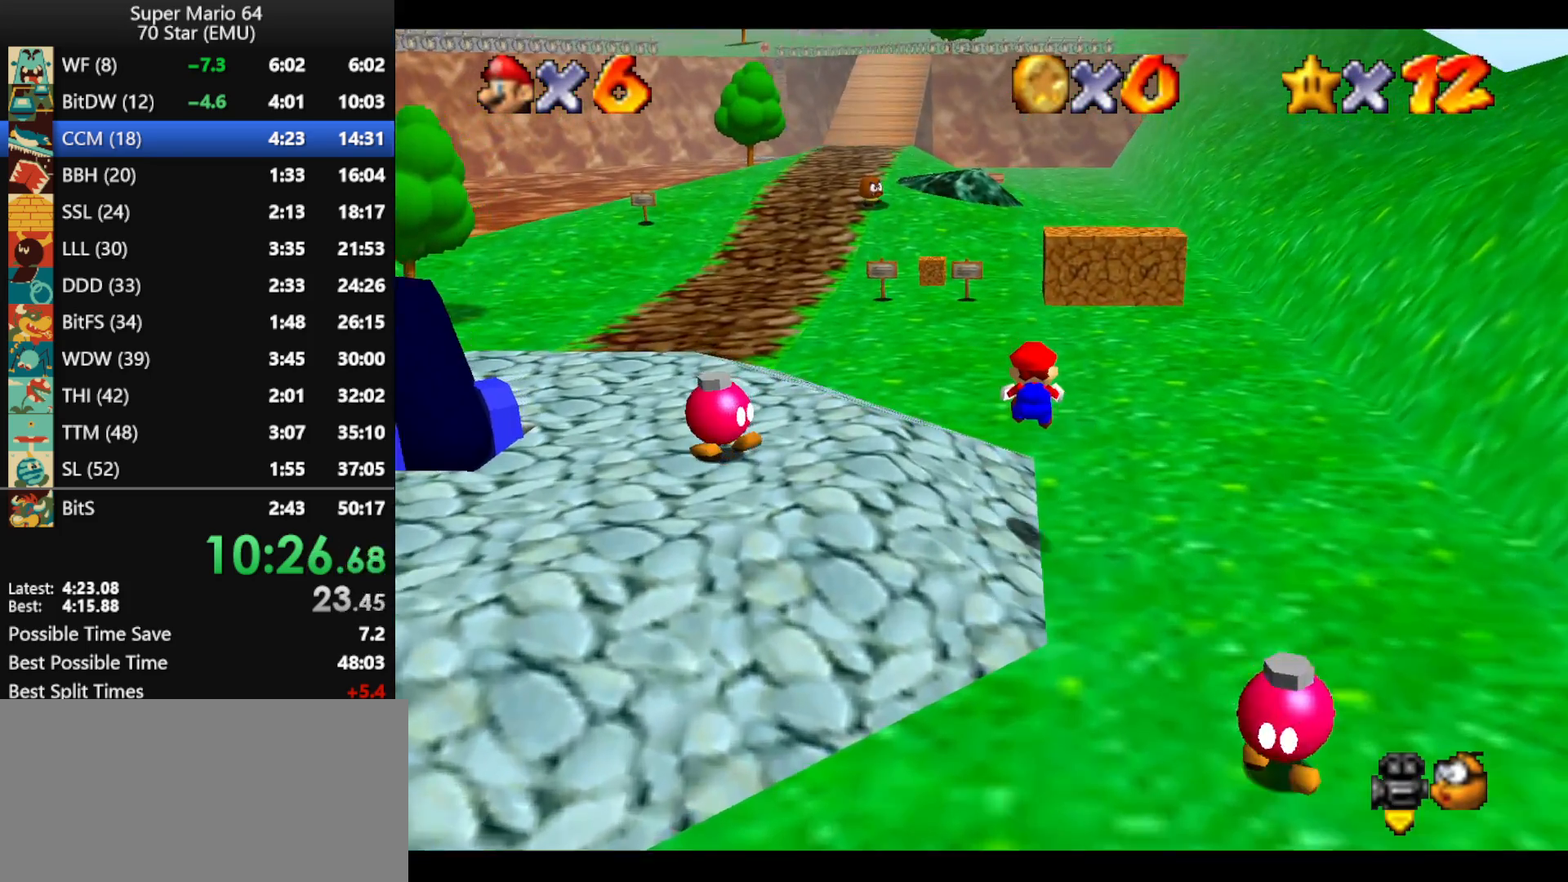
{"buttons": [], "left_stick": "up", "events": [[200, "A", "up"], [267, "Z", "up"]]}
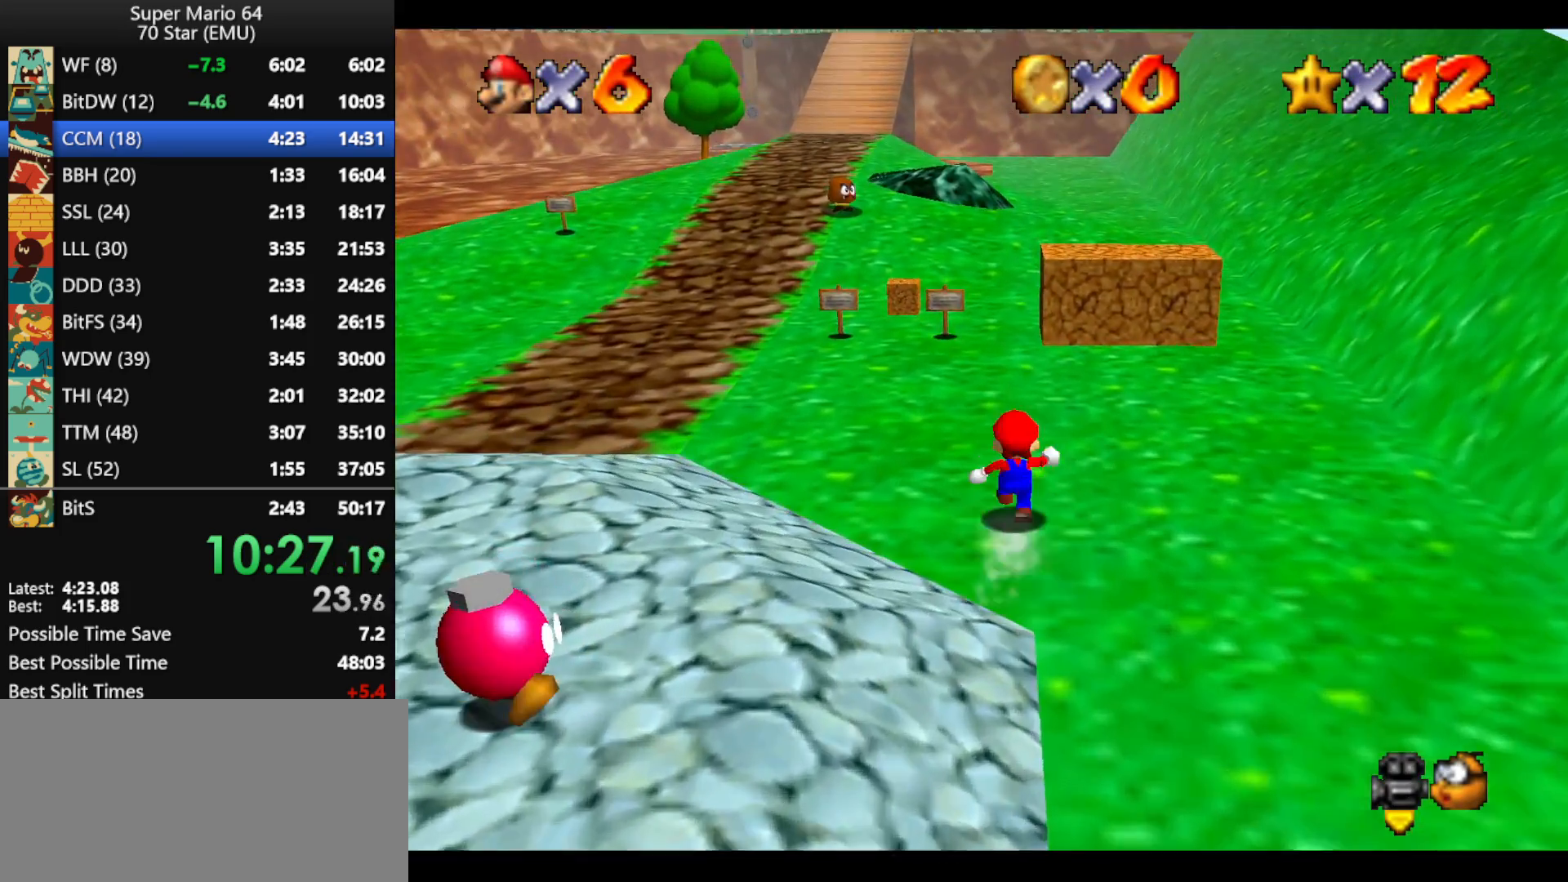
{"buttons": ["A", "B"], "left_stick": "up", "events": [[67, "B", "down"], [167, "B", "up"], [433, "A", "down"], [433, "B", "down"]]}
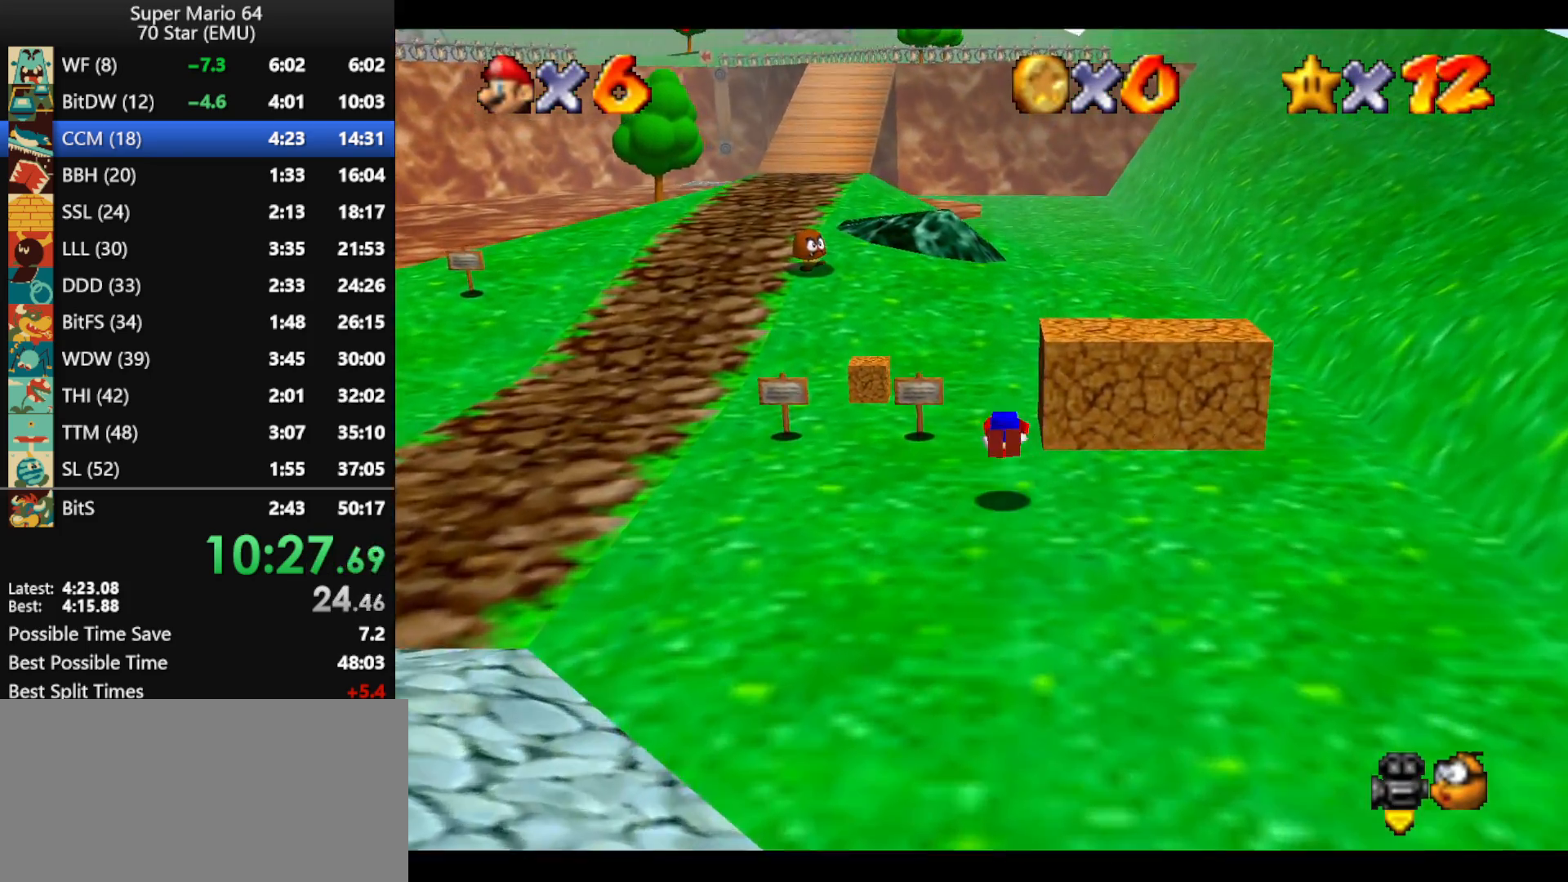
{"buttons": [], "left_stick": "up", "events": [[133, "A", "up"], [133, "B", "up"]]}
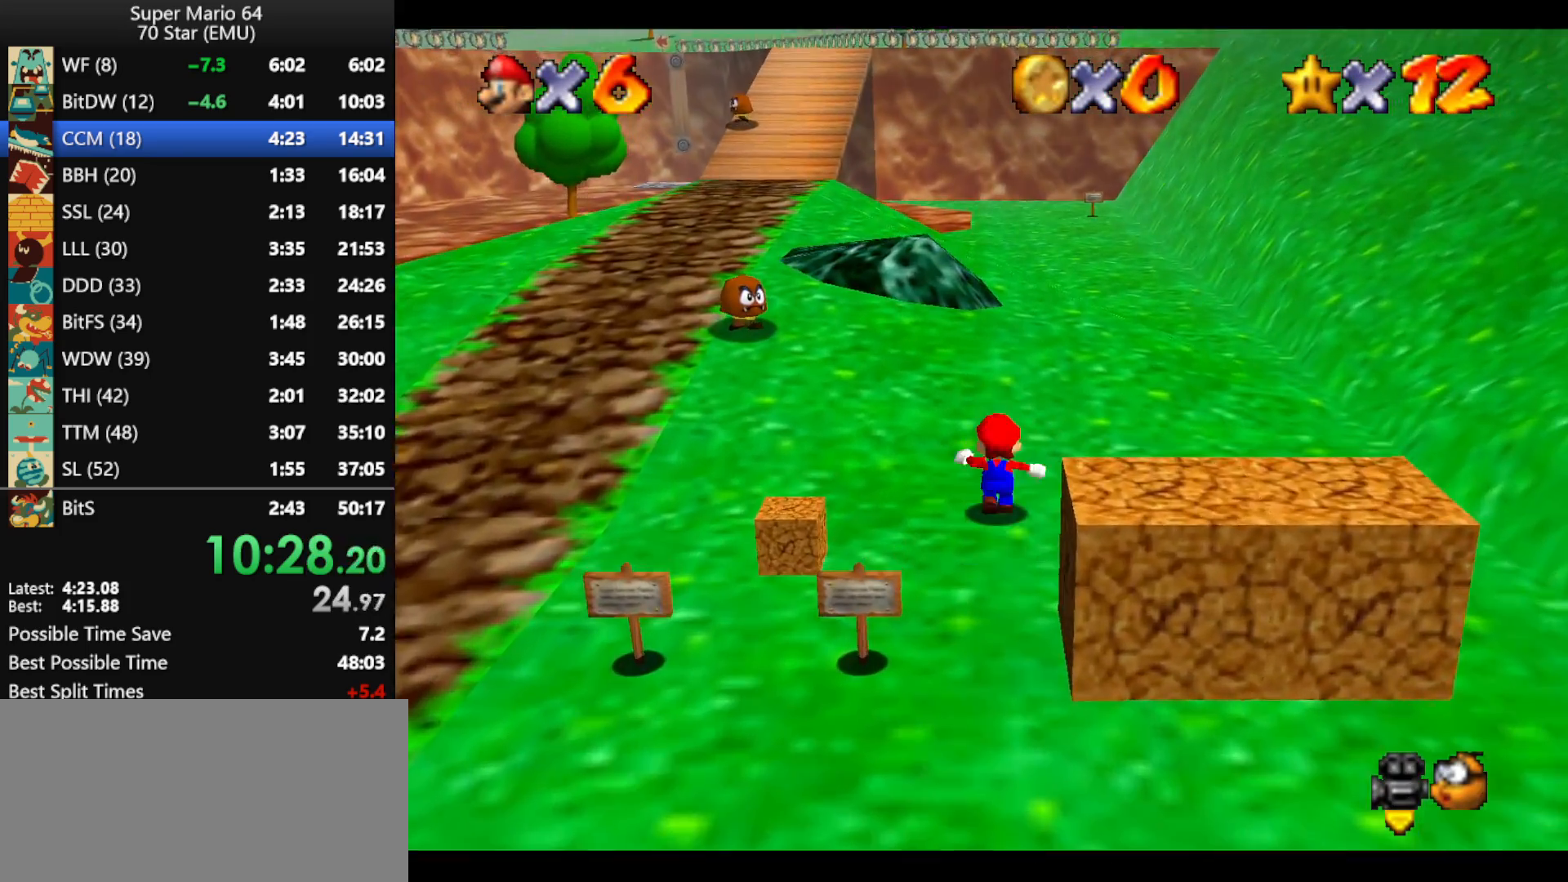
{"buttons": ["A", "B"], "left_stick": "up", "events": [[33, "B", "down"], [133, "B", "up"], [400, "A", "down"], [400, "B", "down"]]}
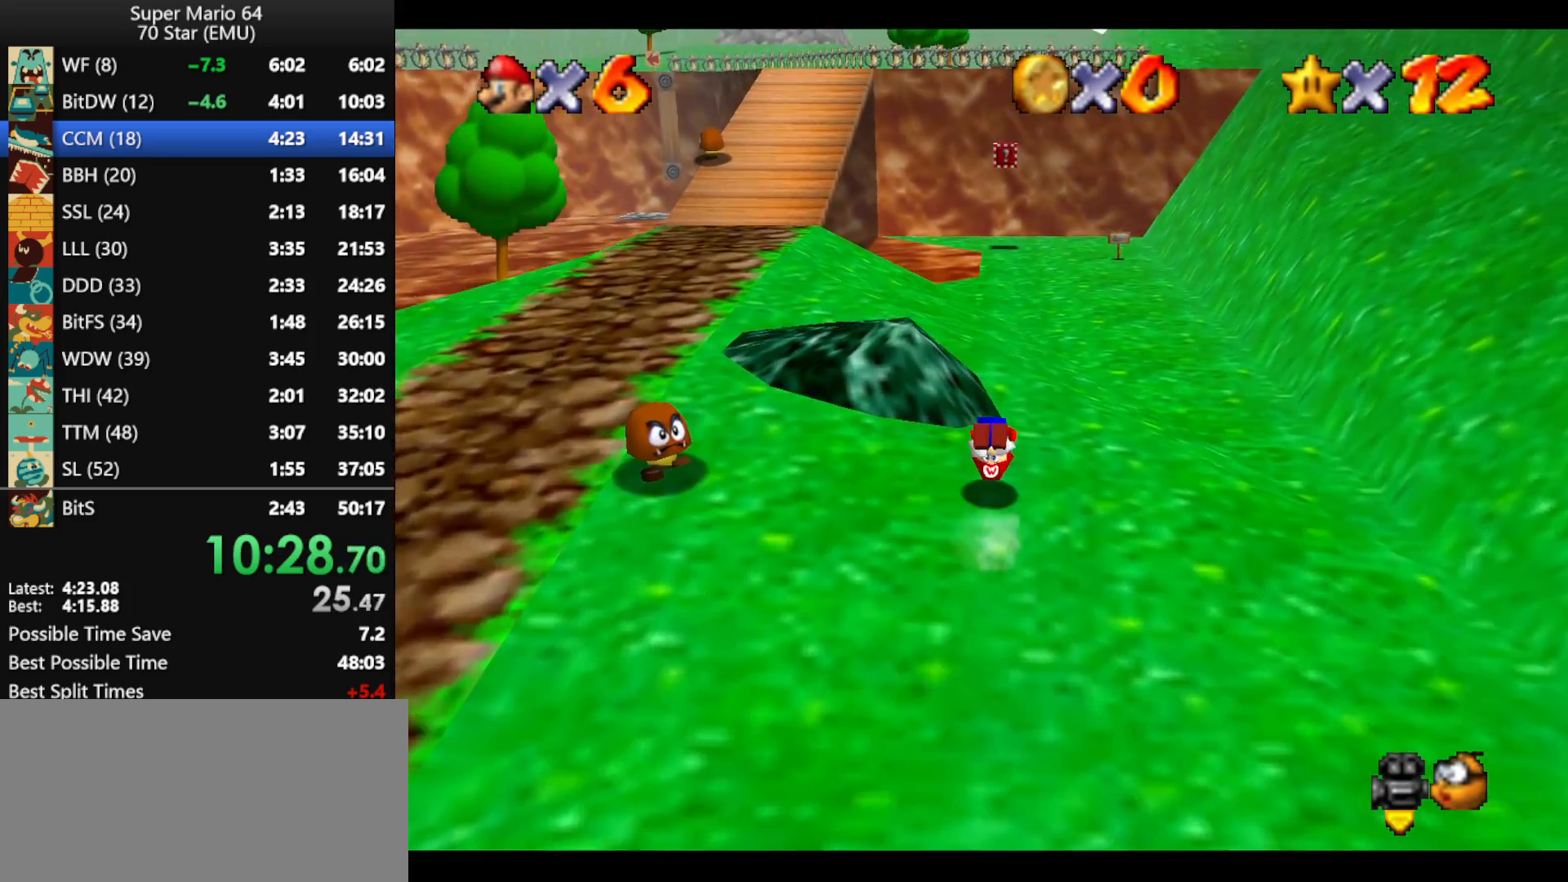
{"buttons": ["A", "B"], "left_stick": "up", "events": [[67, "A", "up"], [67, "B", "up"], [400, "A", "down"], [400, "B", "down"]]}
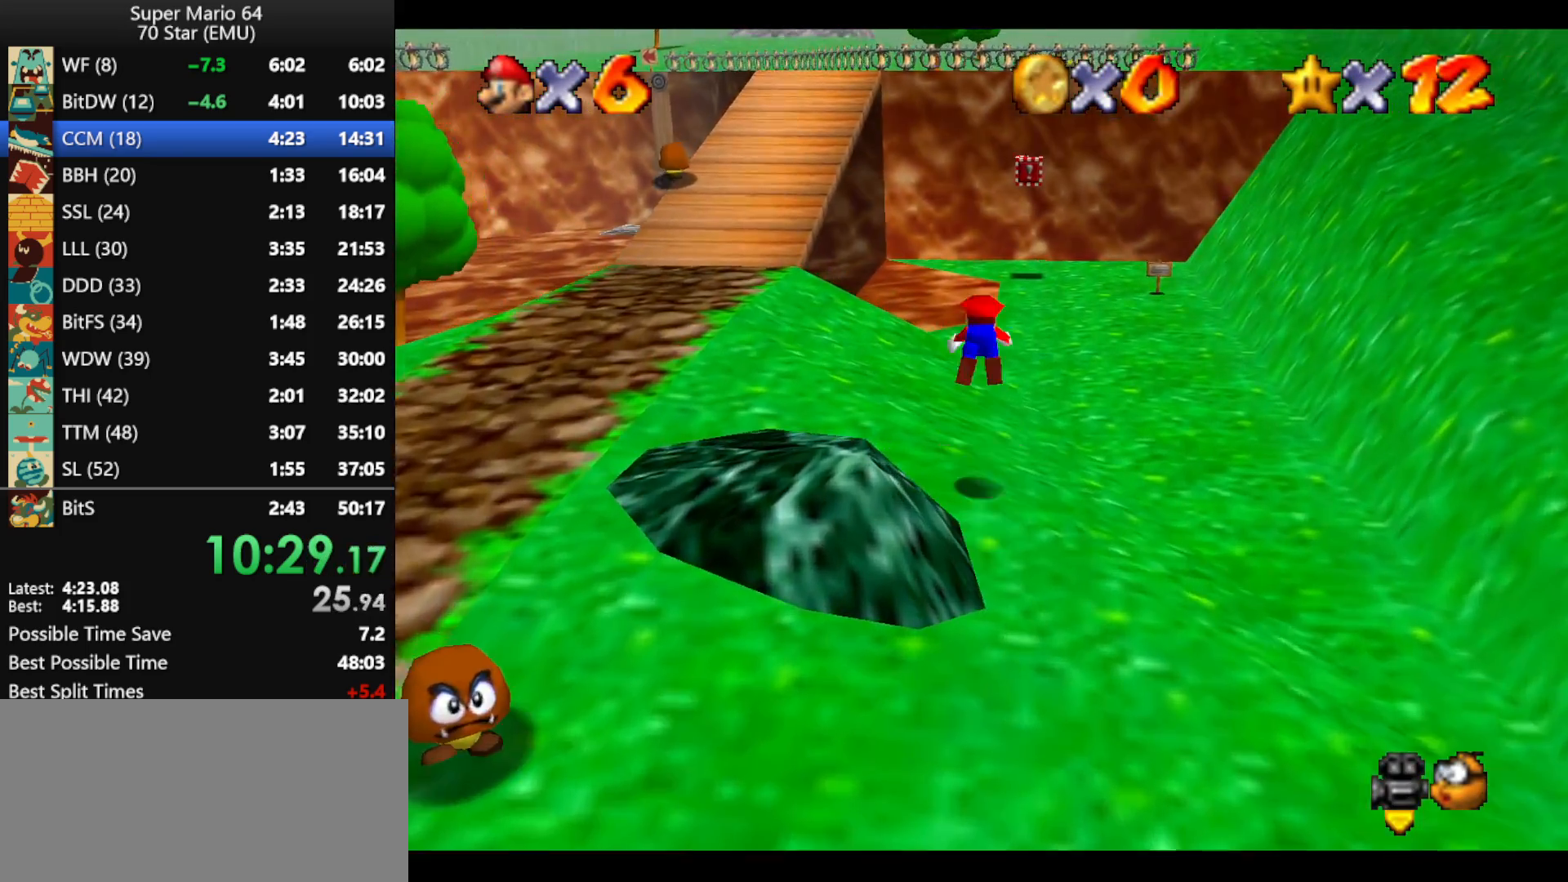
{"buttons": [], "left_stick": "up", "events": [[200, "A", "up"], [233, "B", "up"]]}
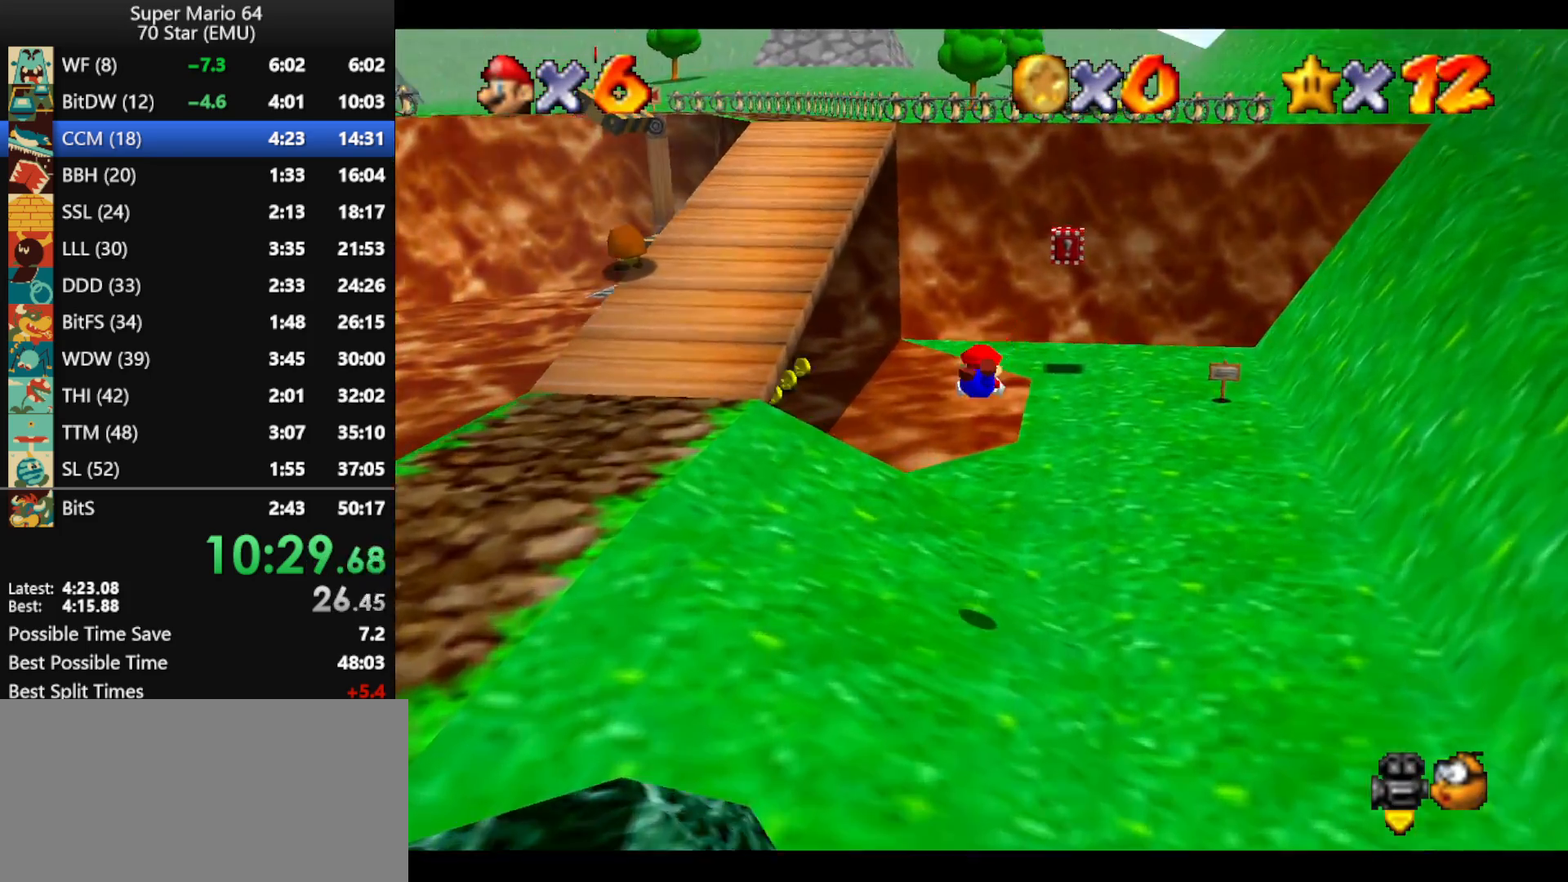
{"buttons": ["A", "B"], "left_stick": "up", "events": [[400, "B", "down"], [433, "A", "down"]]}
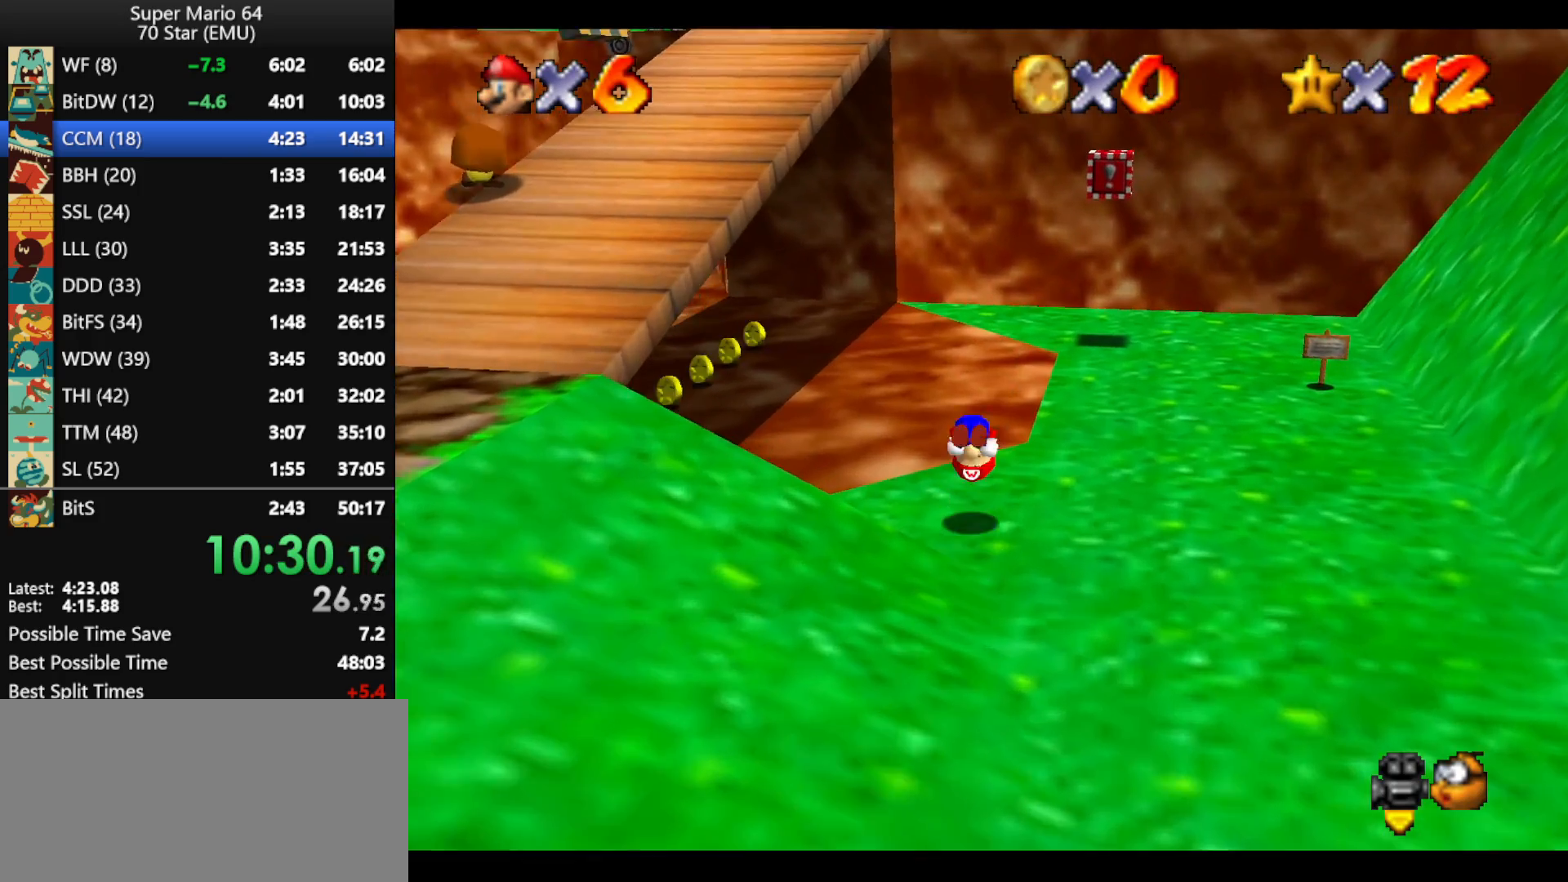
{"buttons": [], "left_stick": "up-right", "events": [[33, "B", "up"], [67, "A", "up"], [133, "A", "down"], [133, "B", "down"], [267, "A", "up"], [300, "B", "up"], [433, "left_stick", "up-right"]]}